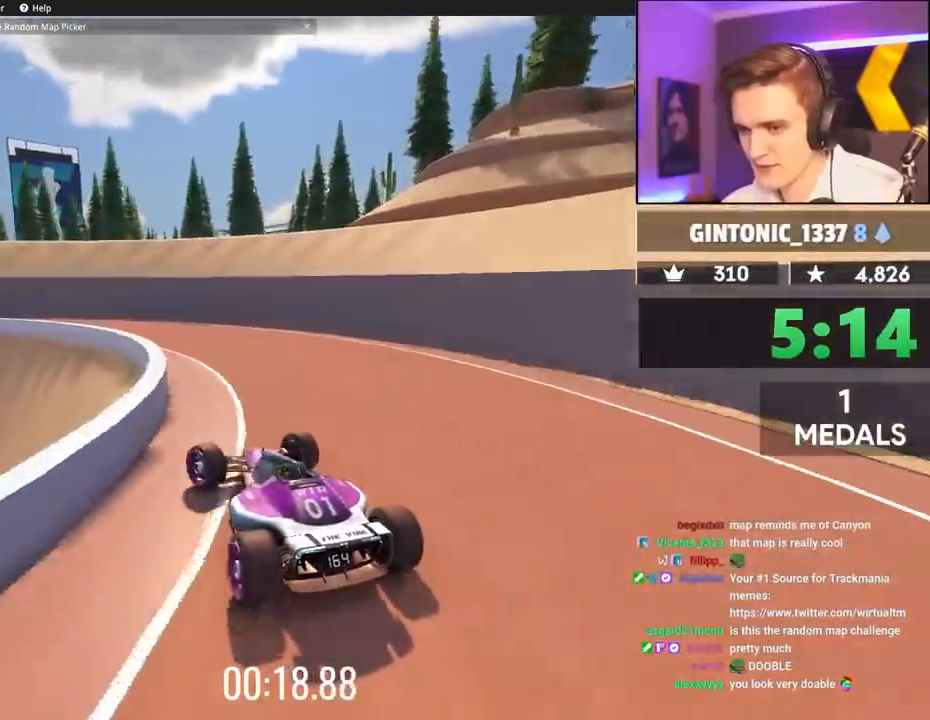
Gameplay with keyboard; each line is a JSON object with the keys held at the frame after it. "events" lists presses ("down") and releases ("up") of "brake", "down", "left", "right" and "up" between this image and that frame as [ms after this image, input, new state], when the widget could be followed in between. No other keys are recorded. Mouse input is not recorded. Key names are as the overlay labels them; some are game actions (e.g. jump) rather than physical keys.
{"keys": ["left", "up"], "events": [[267, "up", "up"], [367, "up", "down"]]}
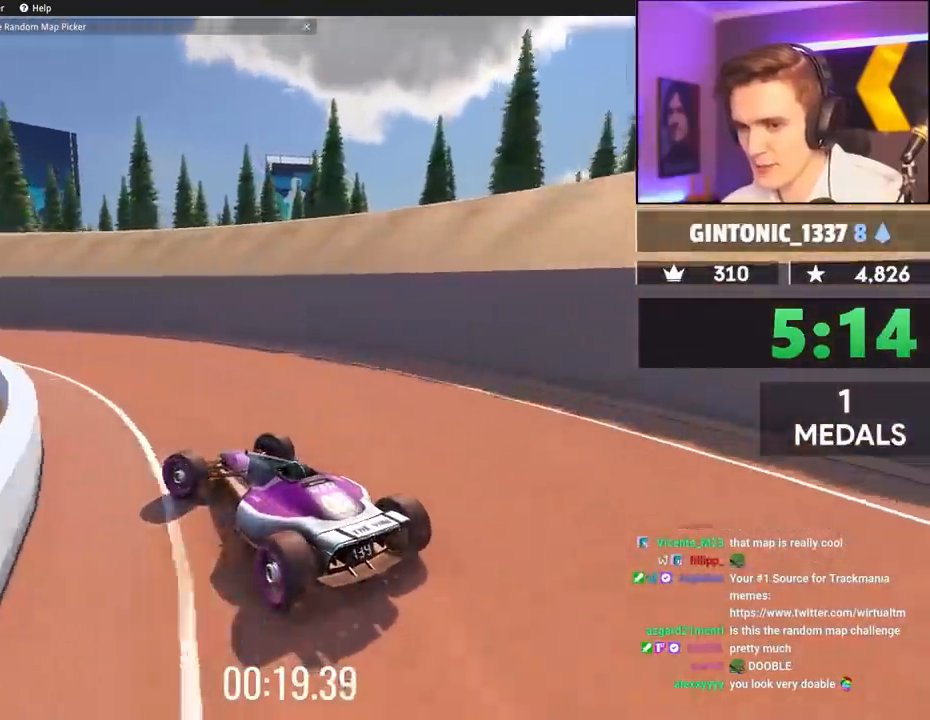
{"keys": ["left", "up"], "events": [[233, "left", "up"], [367, "left", "down"]]}
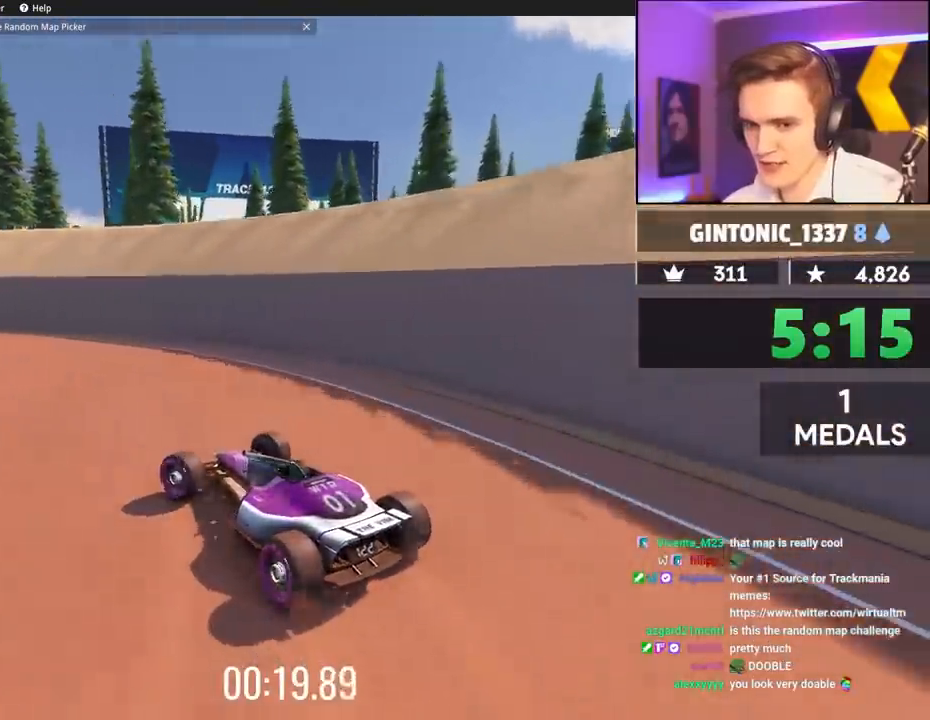
{"keys": ["up"], "events": [[150, "left", "up"], [350, "left", "down"], [483, "left", "up"]]}
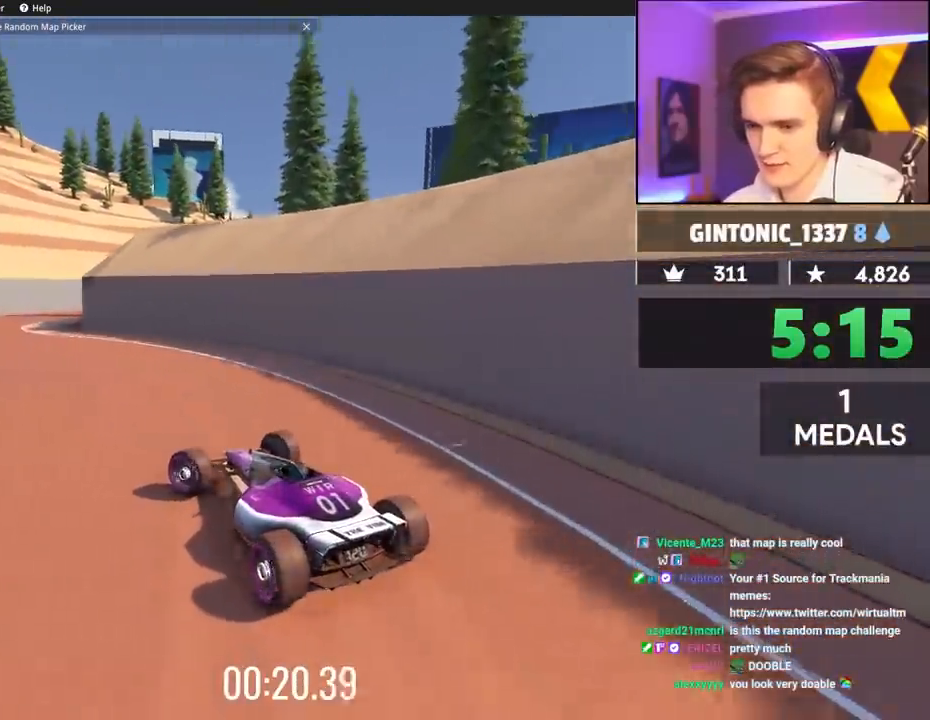
{"keys": ["right", "up"], "events": [[83, "left", "down"], [167, "left", "up"], [400, "right", "down"]]}
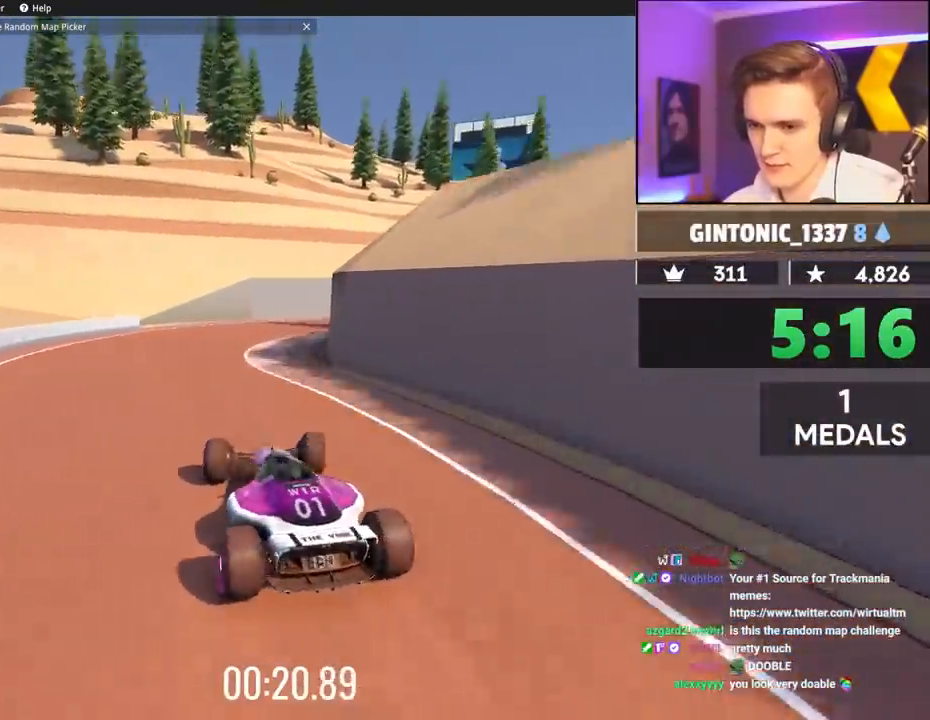
{"keys": ["right", "up"], "events": [[50, "up", "up"], [133, "up", "down"]]}
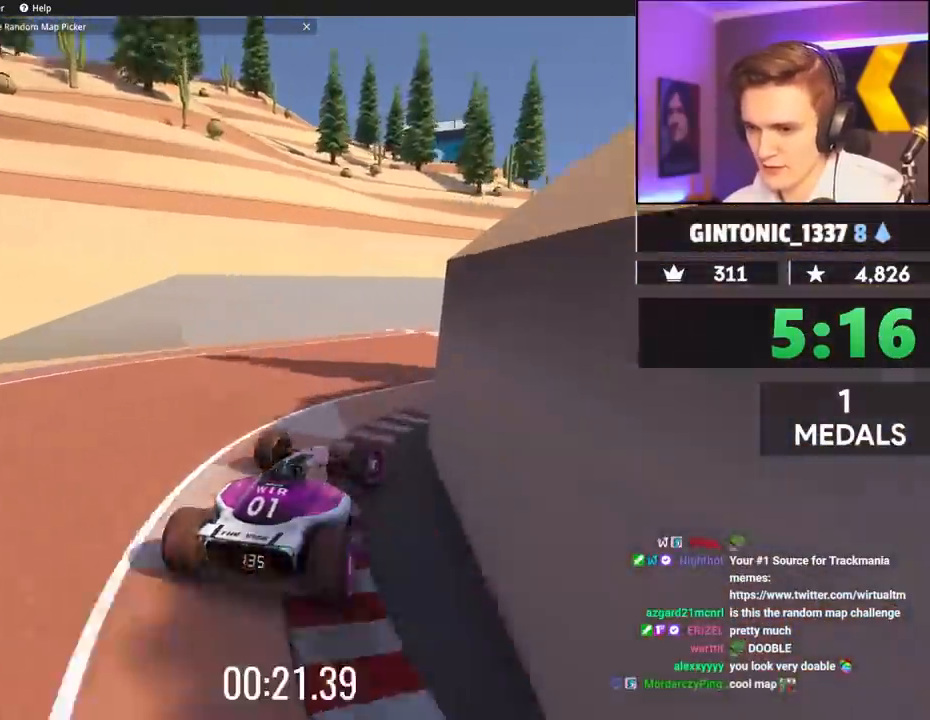
{"keys": ["up"], "events": [[100, "right", "up"]]}
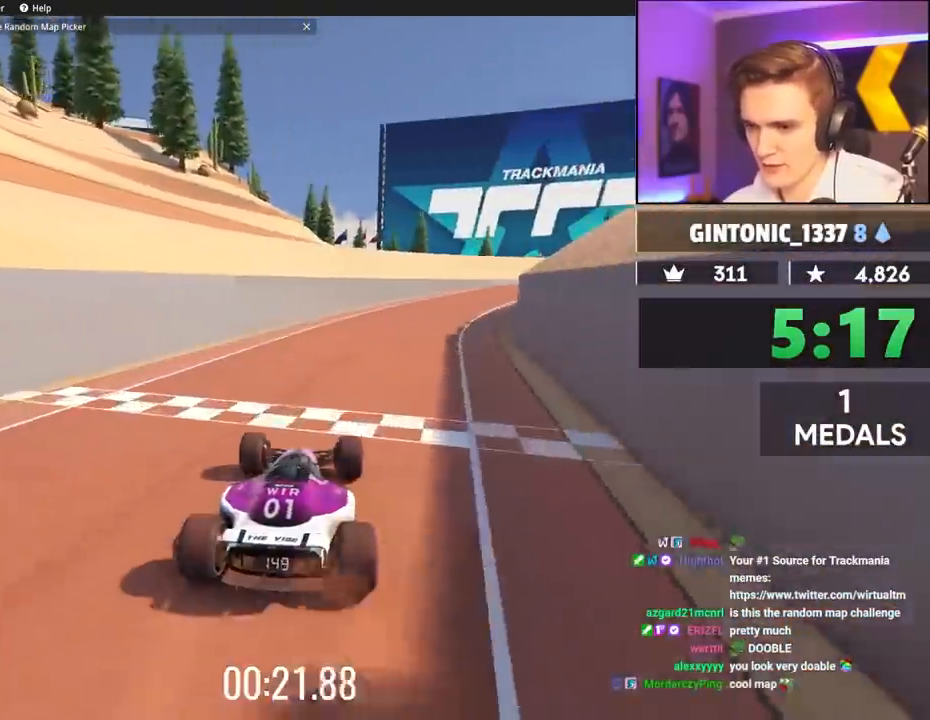
{"keys": ["right", "up"], "events": [[83, "right", "down"]]}
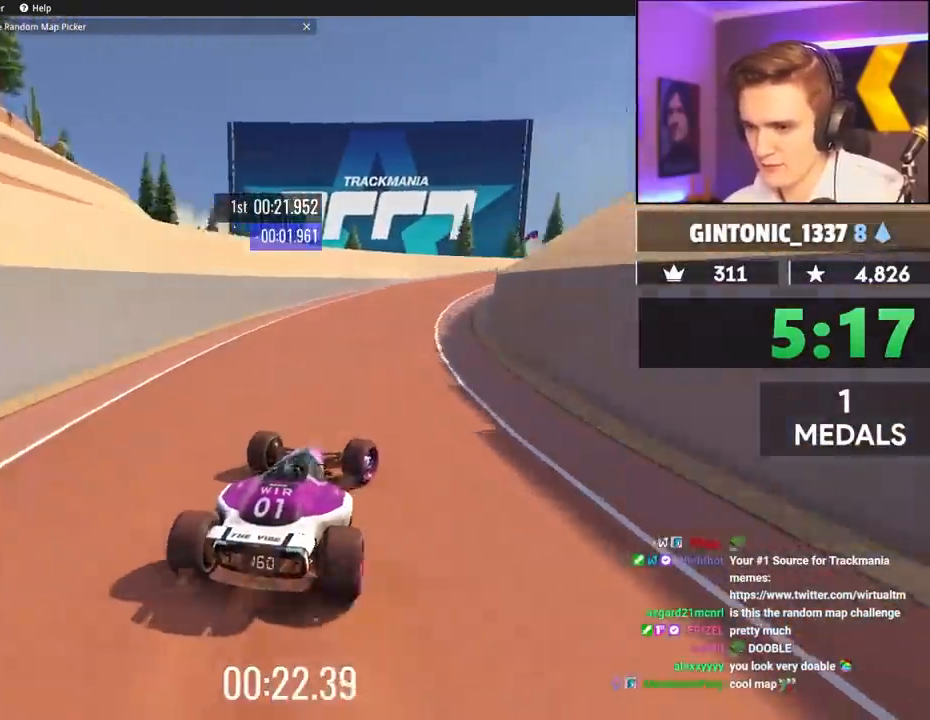
{"keys": ["right", "up"], "events": [[50, "right", "up"], [183, "right", "down"], [183, "up", "up"], [467, "up", "down"]]}
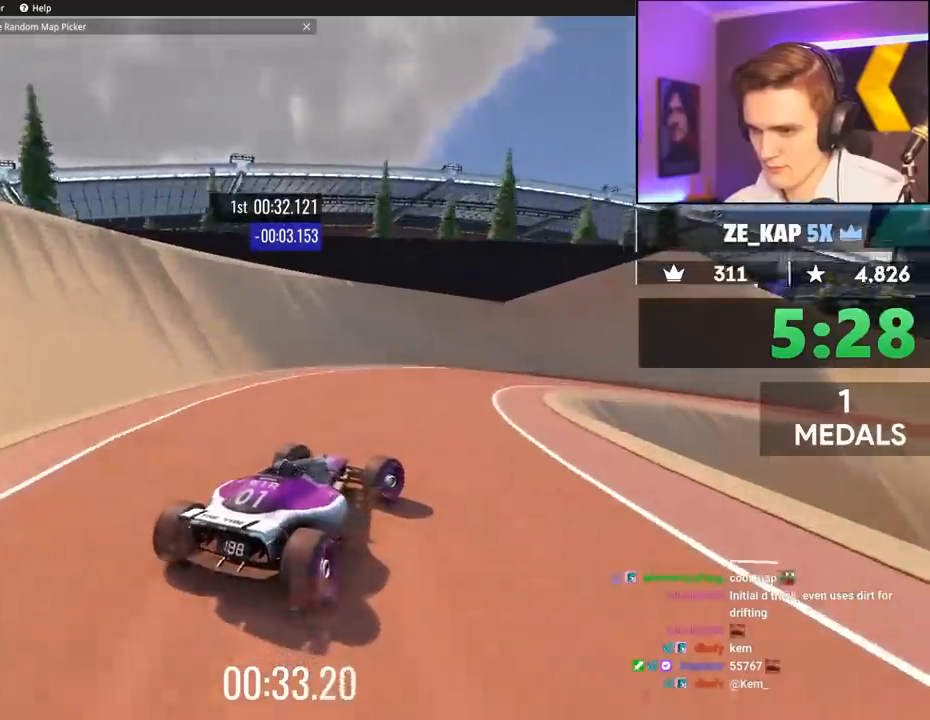
{"keys": ["up"], "events": [[433, "right", "up"]]}
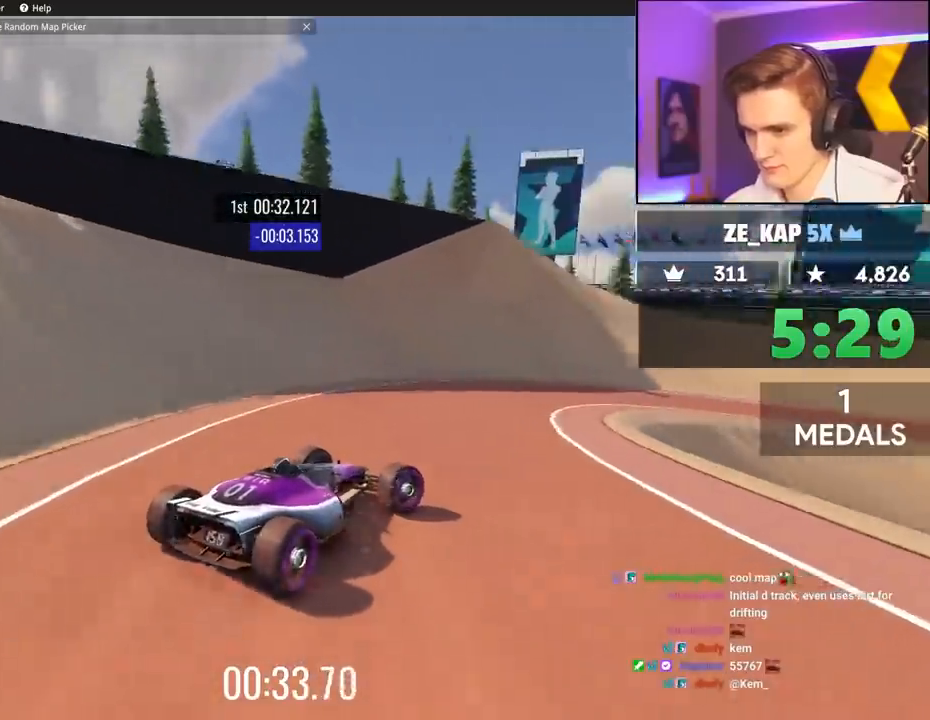
{"keys": ["right", "up"], "events": [[117, "right", "down"], [217, "right", "up"], [350, "right", "down"]]}
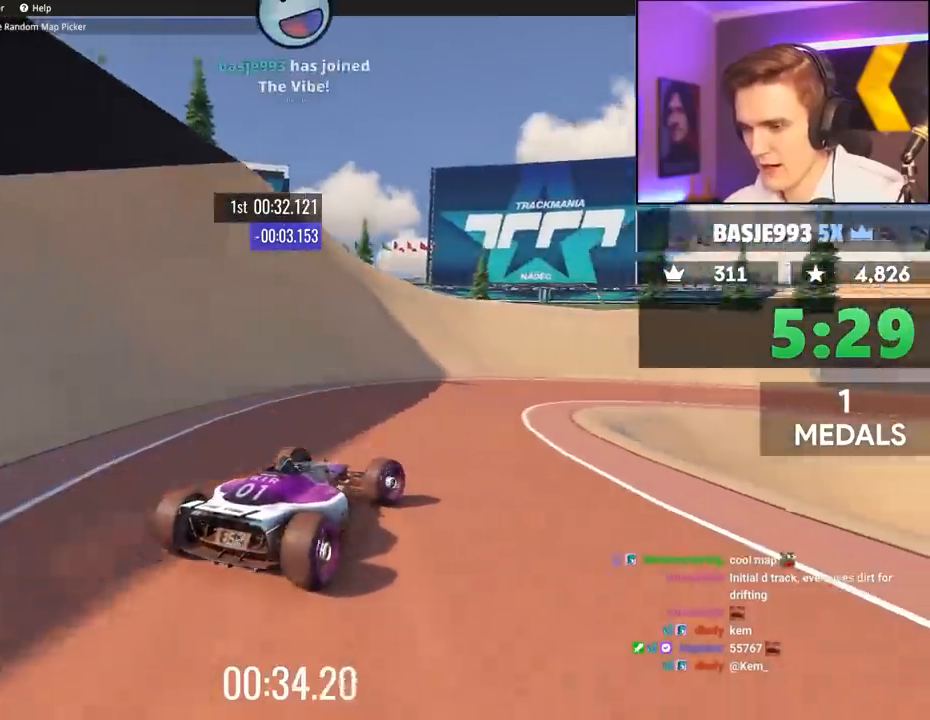
{"keys": ["up"], "events": [[317, "right", "up"]]}
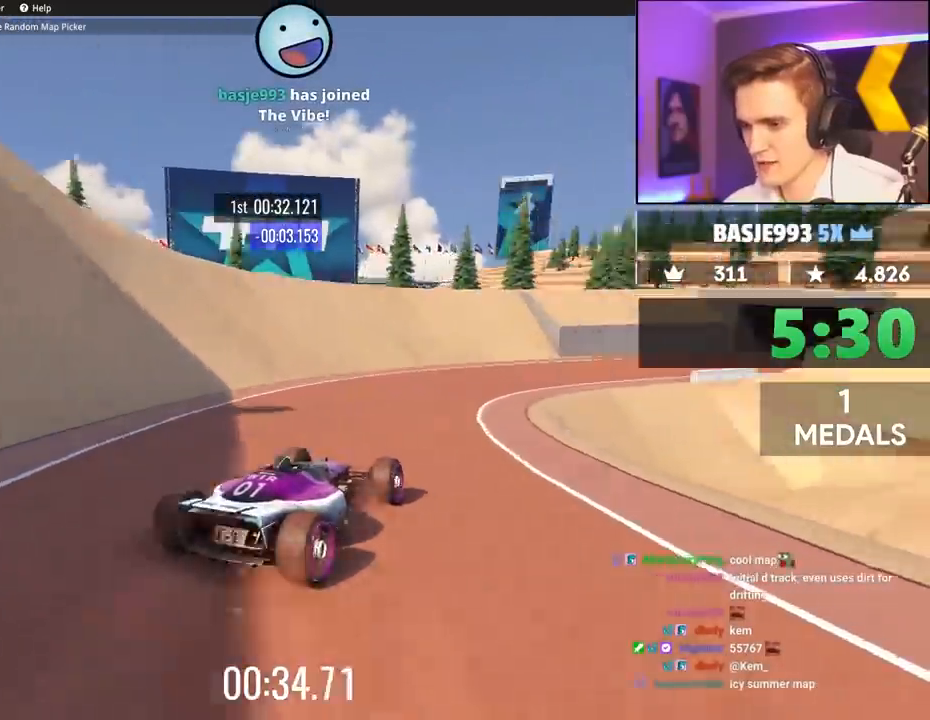
{"keys": ["up"], "events": [[200, "right", "down"], [433, "right", "up"]]}
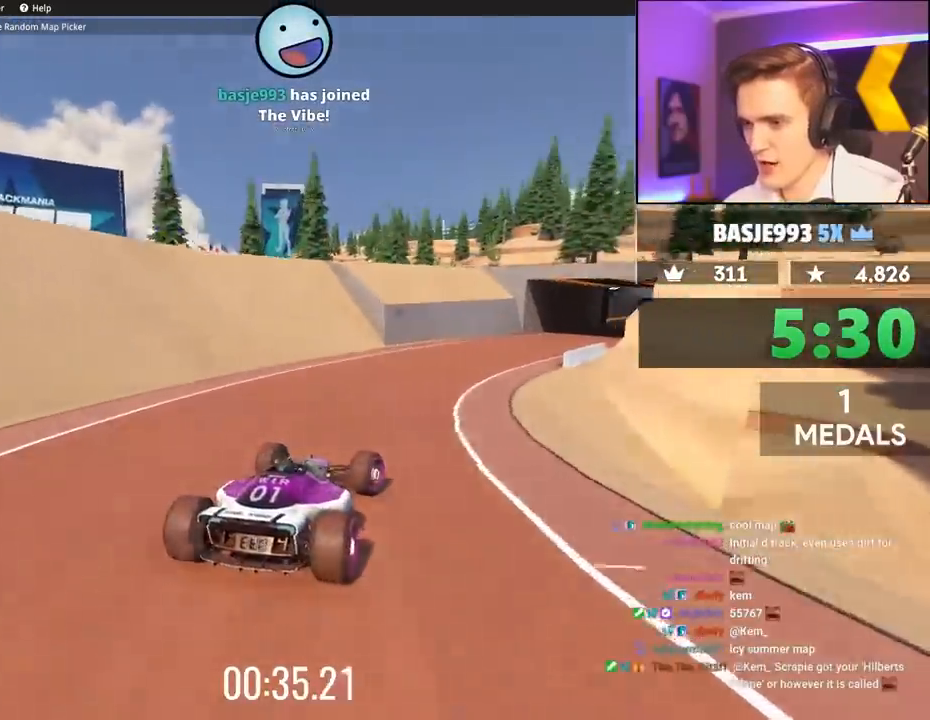
{"keys": ["right", "up"], "events": [[67, "right", "down"], [350, "right", "up"], [500, "right", "down"]]}
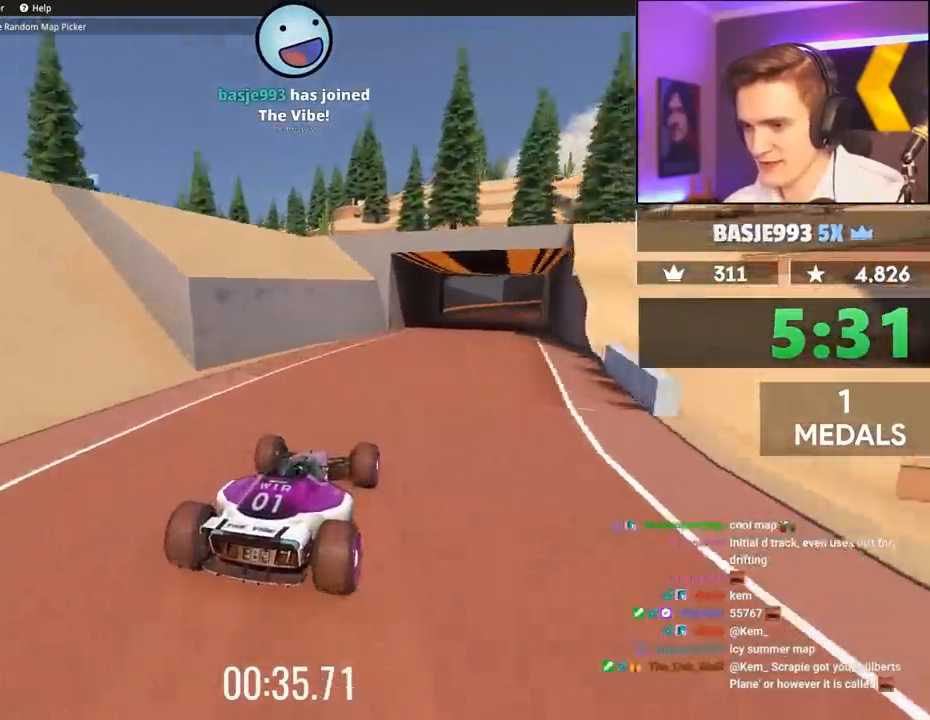
{"keys": ["up"], "events": [[233, "right", "up"], [317, "left", "down"], [467, "left", "up"]]}
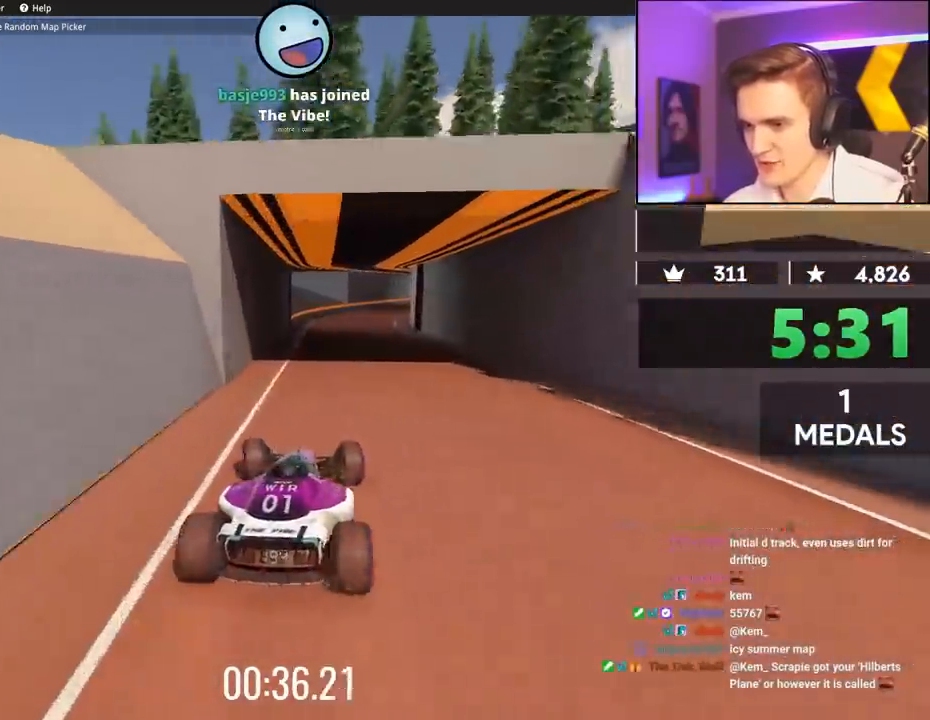
{"keys": ["right", "up"], "events": [[333, "right", "down"]]}
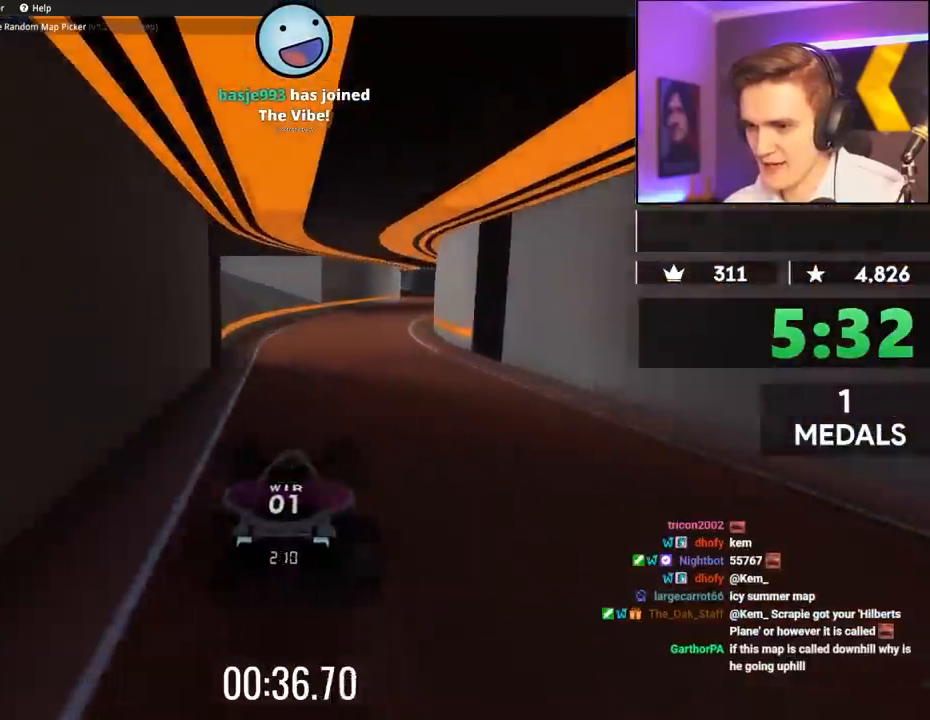
{"keys": ["left", "up"], "events": [[300, "right", "up"], [500, "left", "down"]]}
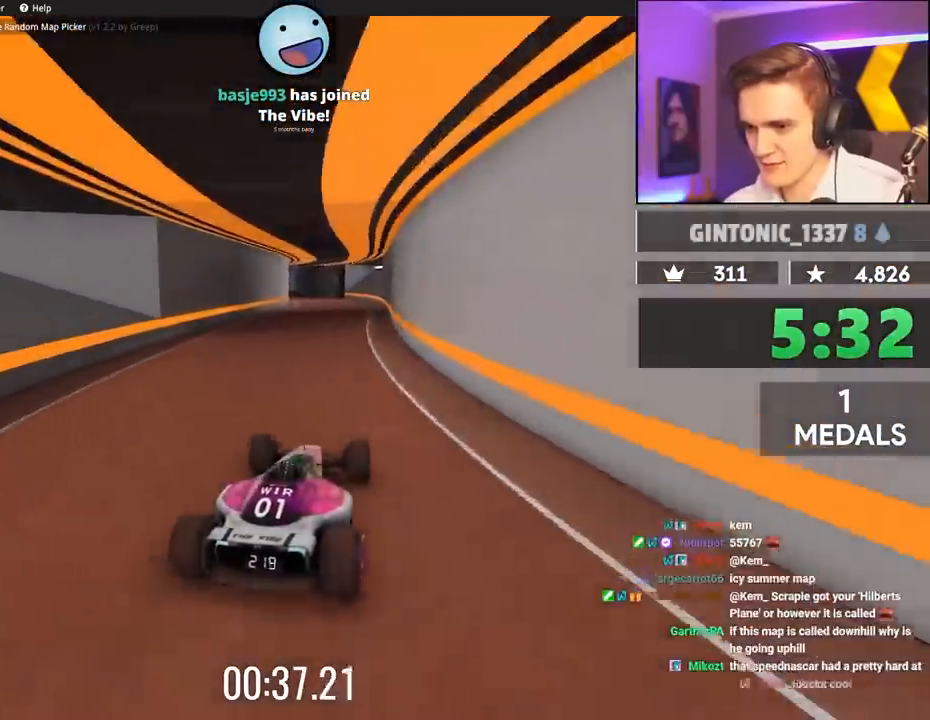
{"keys": ["left", "up"], "events": [[133, "left", "up"], [350, "left", "down"], [367, "left", "up"], [417, "left", "down"], [450, "left", "up"], [483, "left", "down"]]}
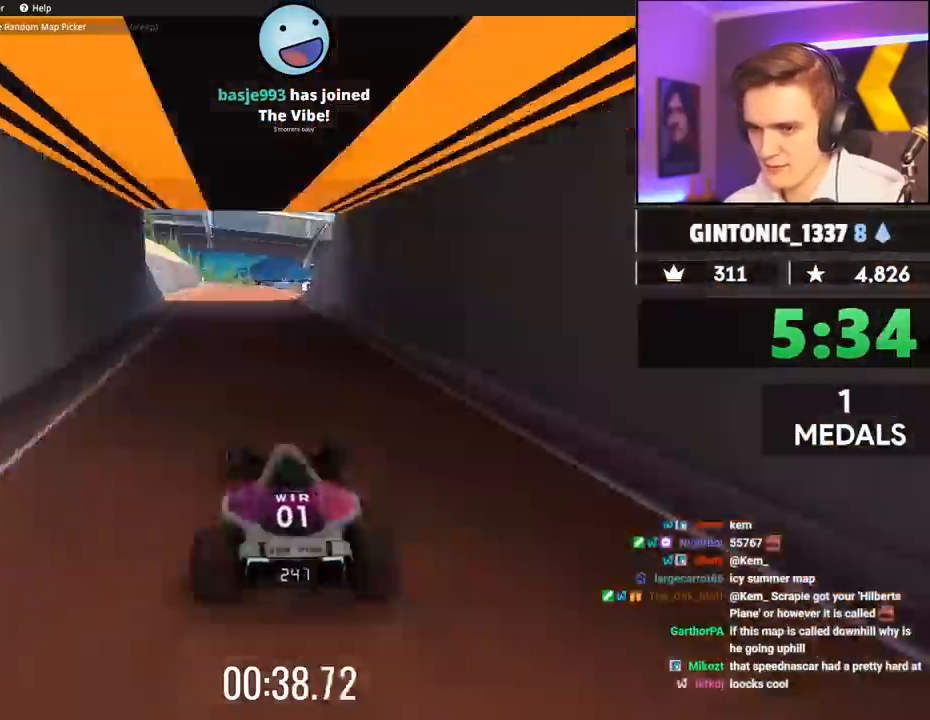
{"keys": ["right", "up"], "events": [[17, "left", "up"], [150, "left", "down"], [167, "left", "up"], [183, "right", "down"], [317, "up", "up"], [350, "up", "down"], [417, "right", "up"], [467, "right", "down"], [483, "right", "up"], [500, "right", "down"]]}
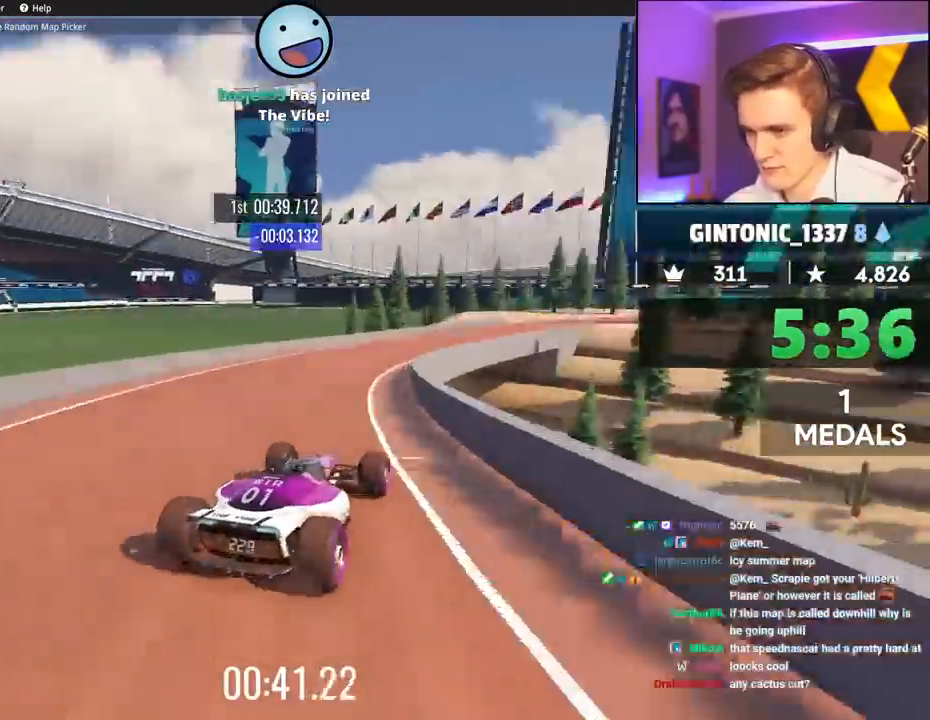
{"keys": ["up"], "events": [[33, "right", "up"], [50, "right", "down"], [100, "right", "up"], [133, "right", "down"], [167, "right", "up"], [217, "right", "down"], [267, "up", "up"], [317, "up", "down"], [467, "right", "up"]]}
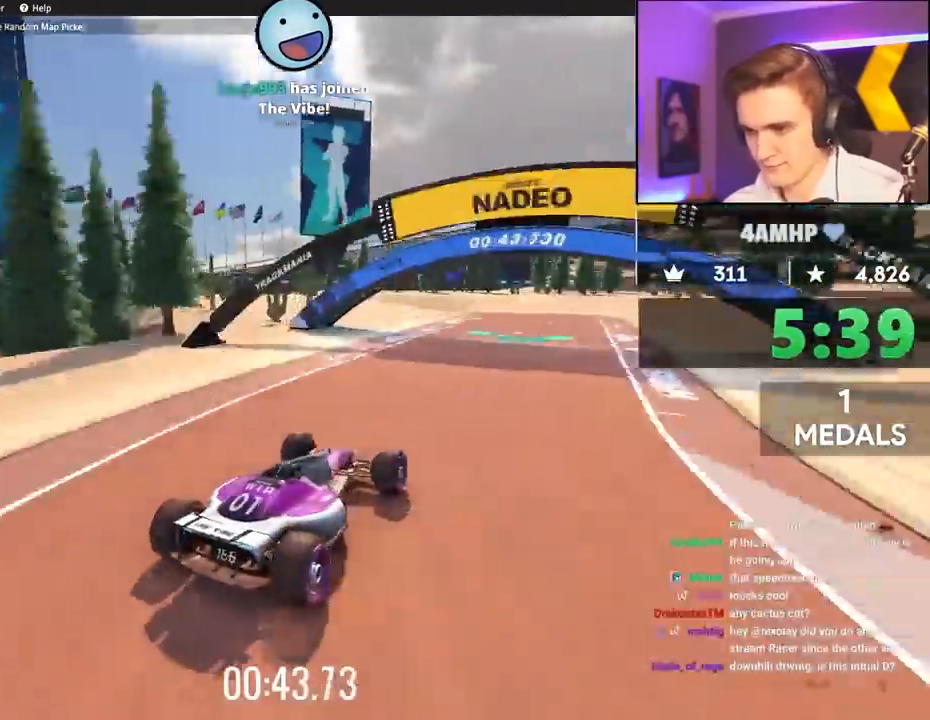
{"keys": ["up"], "events": [[83, "right", "down"], [117, "left", "down"], [117, "right", "up"], [250, "left", "up"], [283, "left", "down"], [300, "left", "up"], [333, "left", "down"], [367, "left", "up"], [383, "left", "down"], [417, "left", "up"], [450, "left", "down"], [467, "left", "up"]]}
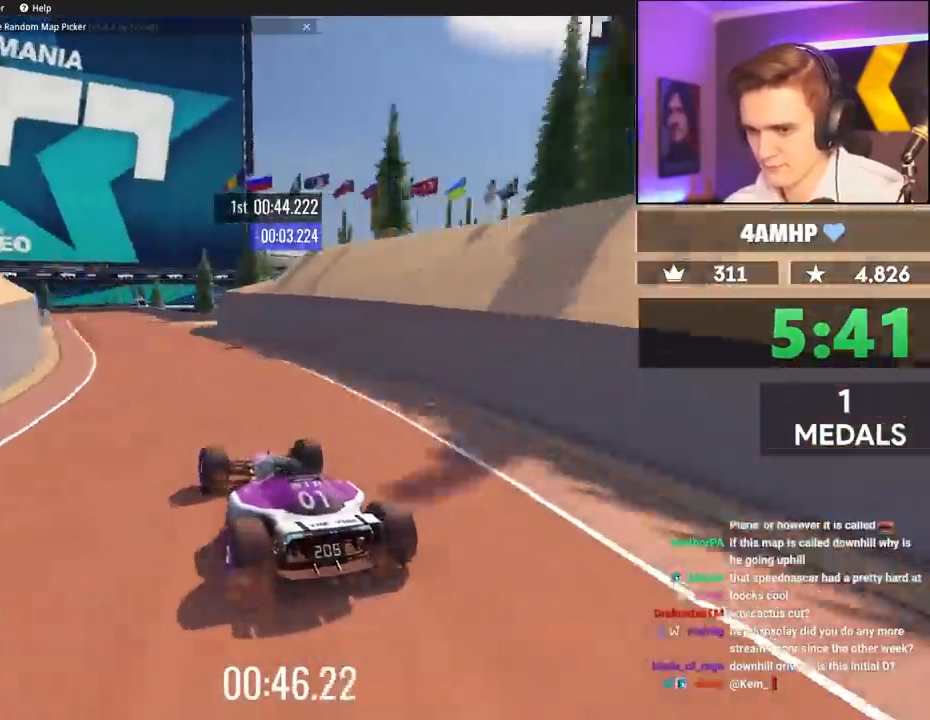
{"keys": ["left", "up"], "events": [[17, "left", "down"], [33, "left", "up"], [133, "left", "down"], [233, "left", "up"], [267, "left", "down"], [317, "left", "up"], [350, "left", "down"], [467, "left", "up"], [500, "left", "down"]]}
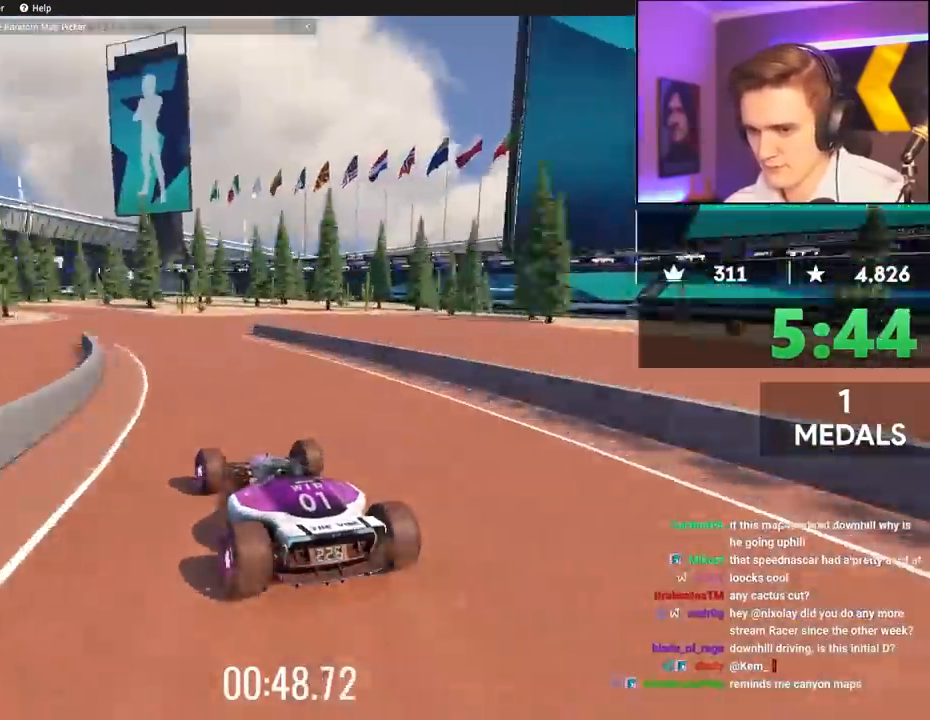
{"keys": ["left", "up"], "events": [[33, "left", "up"], [50, "left", "down"], [133, "left", "up"], [167, "left", "down"], [183, "left", "up"], [250, "left", "down"]]}
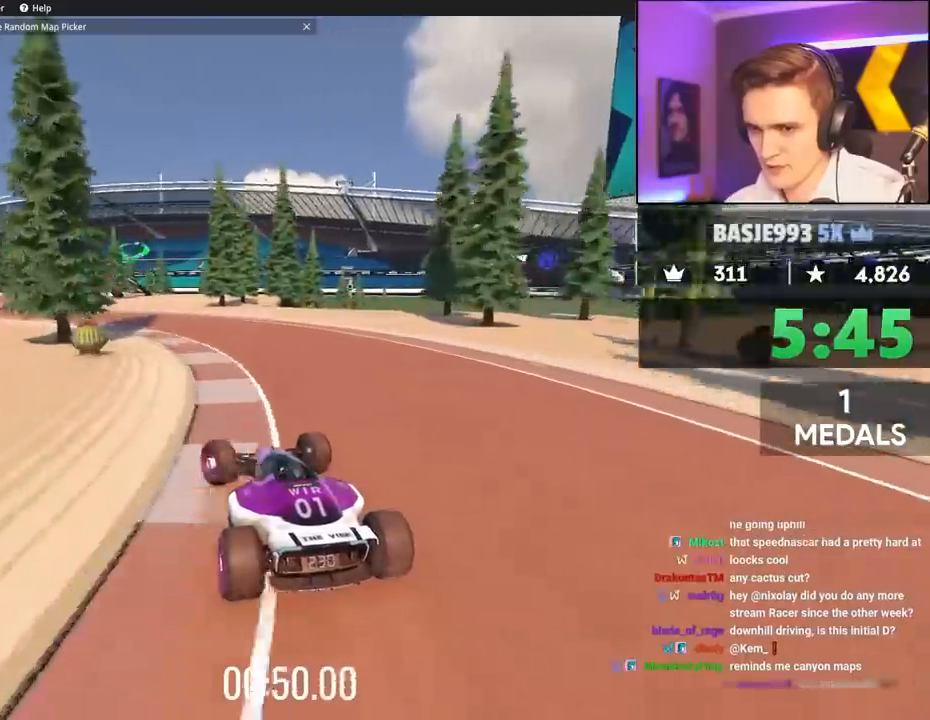
{"keys": ["up"], "events": [[133, "left", "up"]]}
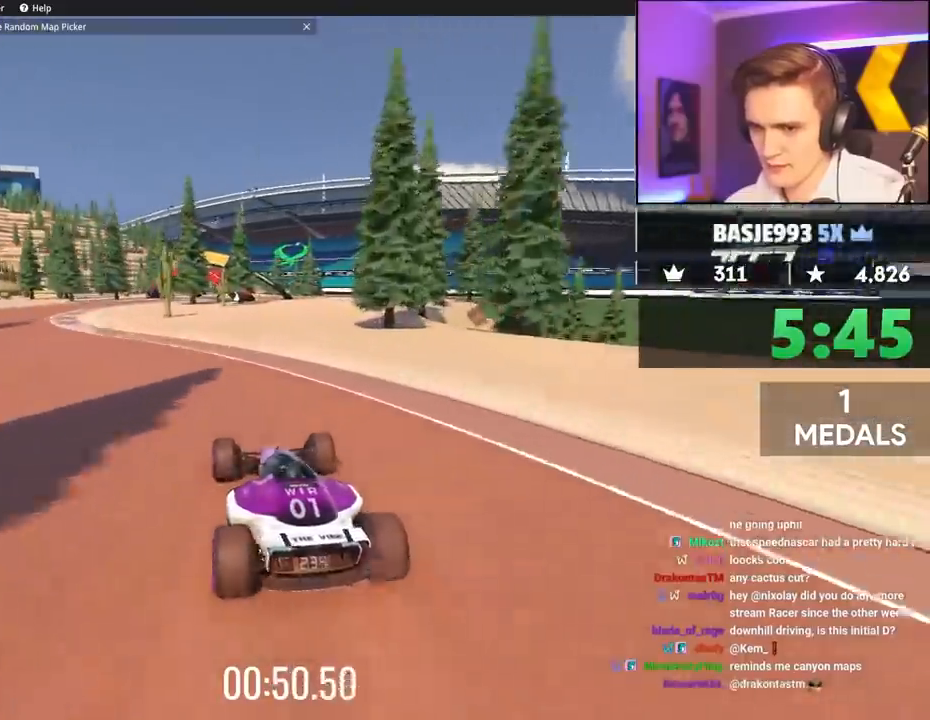
{"keys": ["left", "up"], "events": [[433, "left", "down"]]}
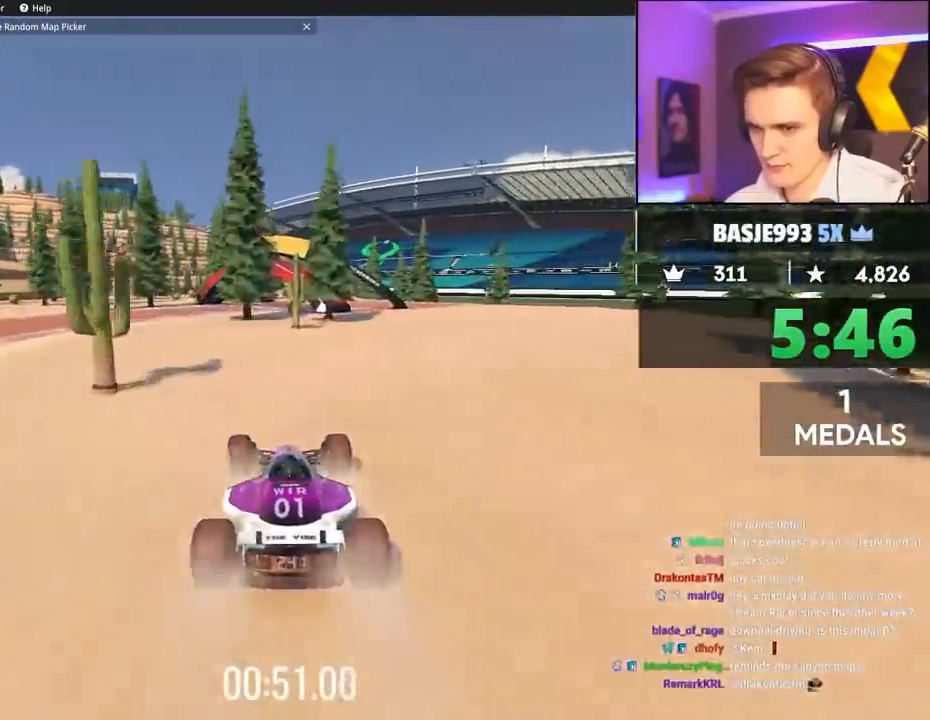
{"keys": ["up"], "events": [[17, "left", "up"], [400, "right", "down"], [483, "right", "up"]]}
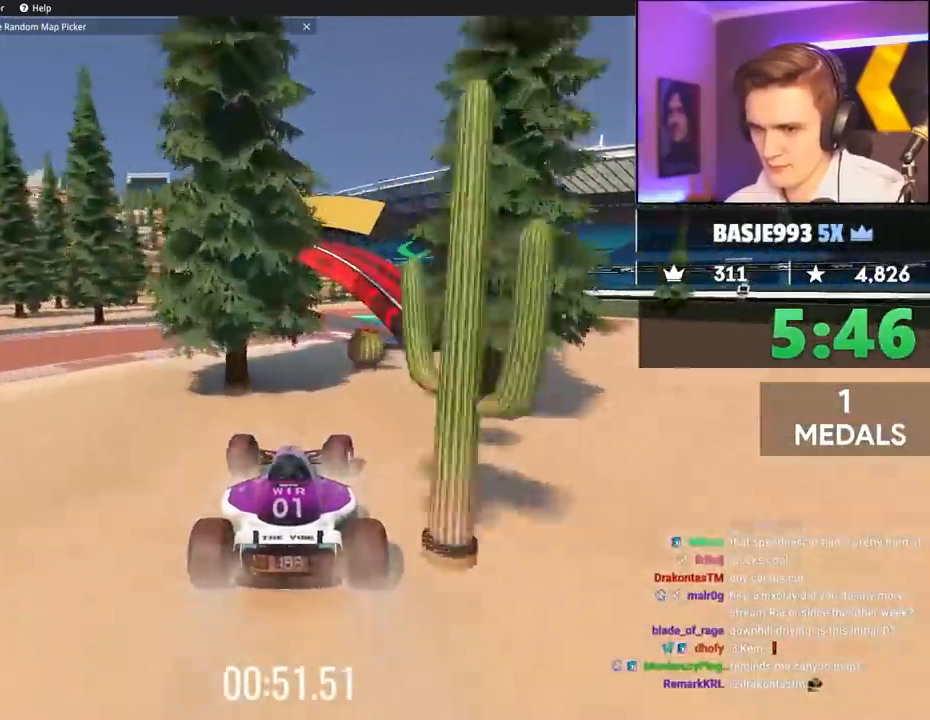
{"keys": ["right", "up"], "events": [[183, "right", "down"]]}
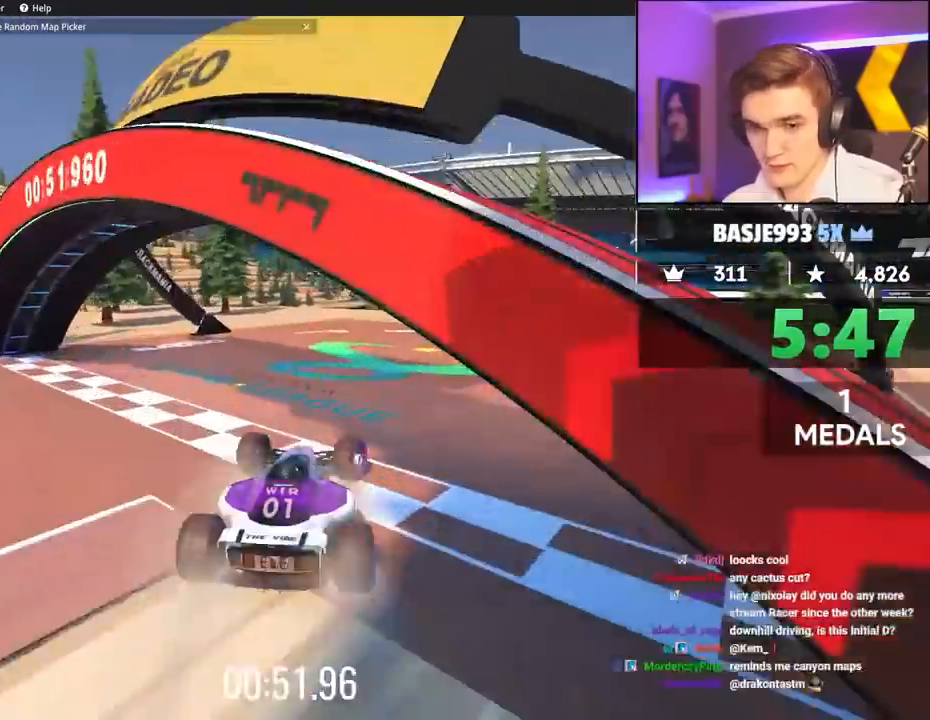
{"keys": ["right", "up"], "events": []}
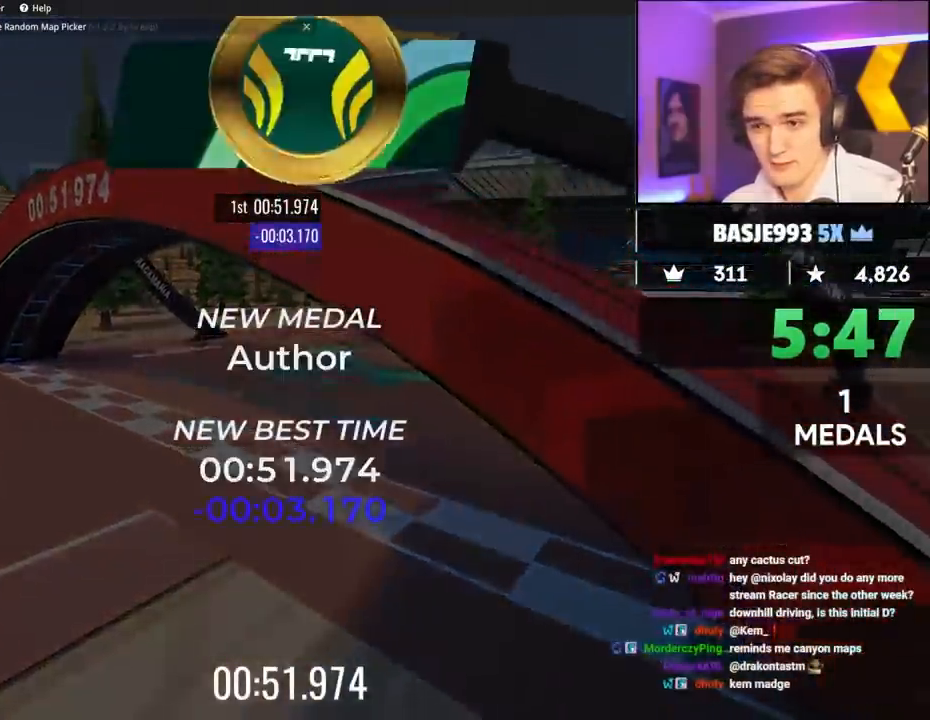
{"keys": [], "events": [[350, "up", "up"], [400, "right", "up"]]}
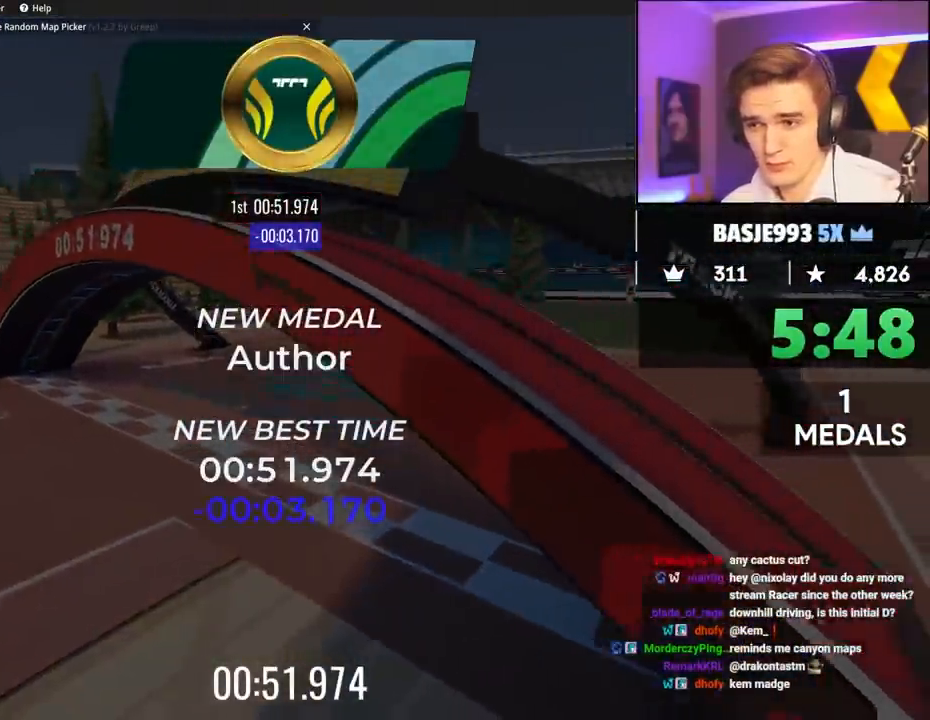
{"keys": [], "events": []}
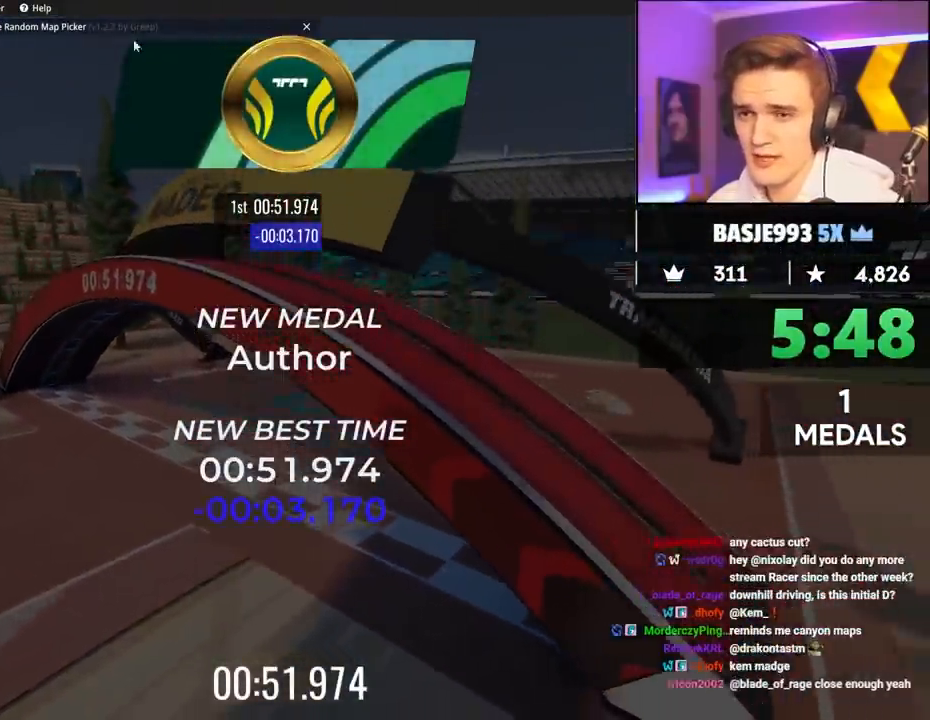
{"keys": [], "events": []}